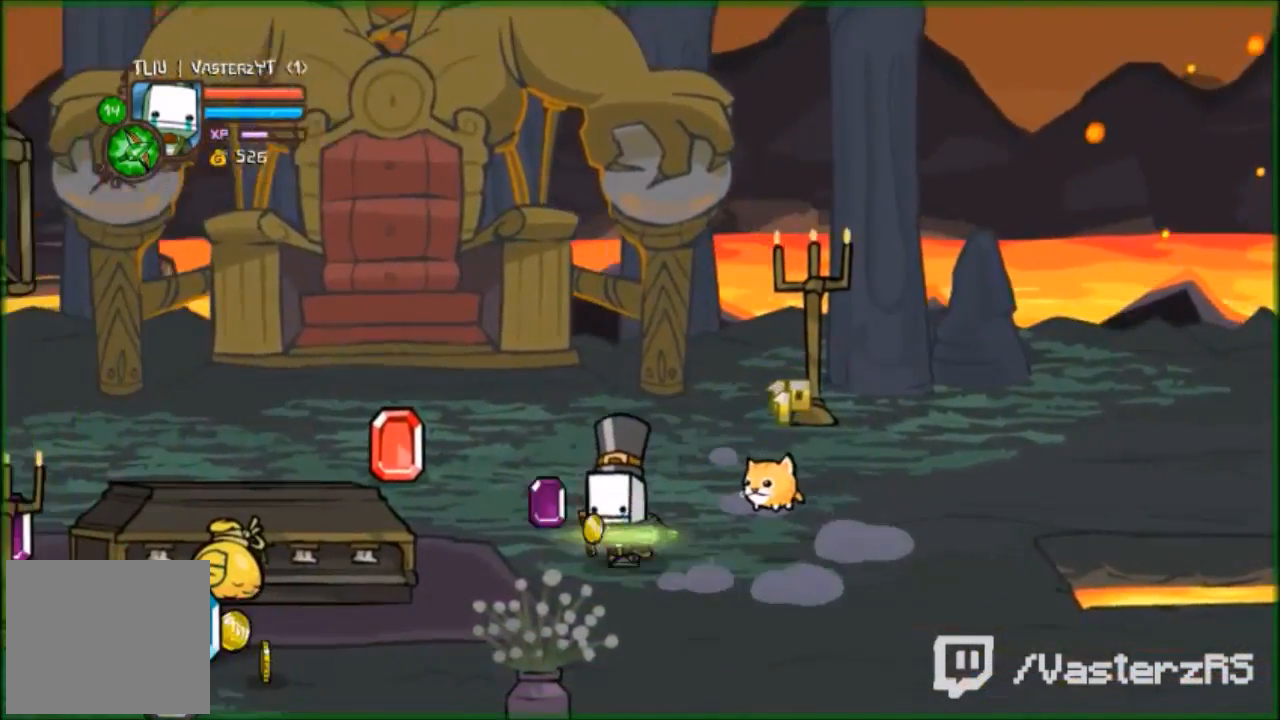
Gameplay with a controller (Xbox layout); each line is a JSON object with the inputs held at the frame after it. "events" lists button and stick changes between this image and that frame as [ms after this image, input, new state], when the widget could be followed in between. Not read: right_stick.
{"buttons": [], "left_stick": "down-left", "events": [[467, "left_stick", "down-left"]]}
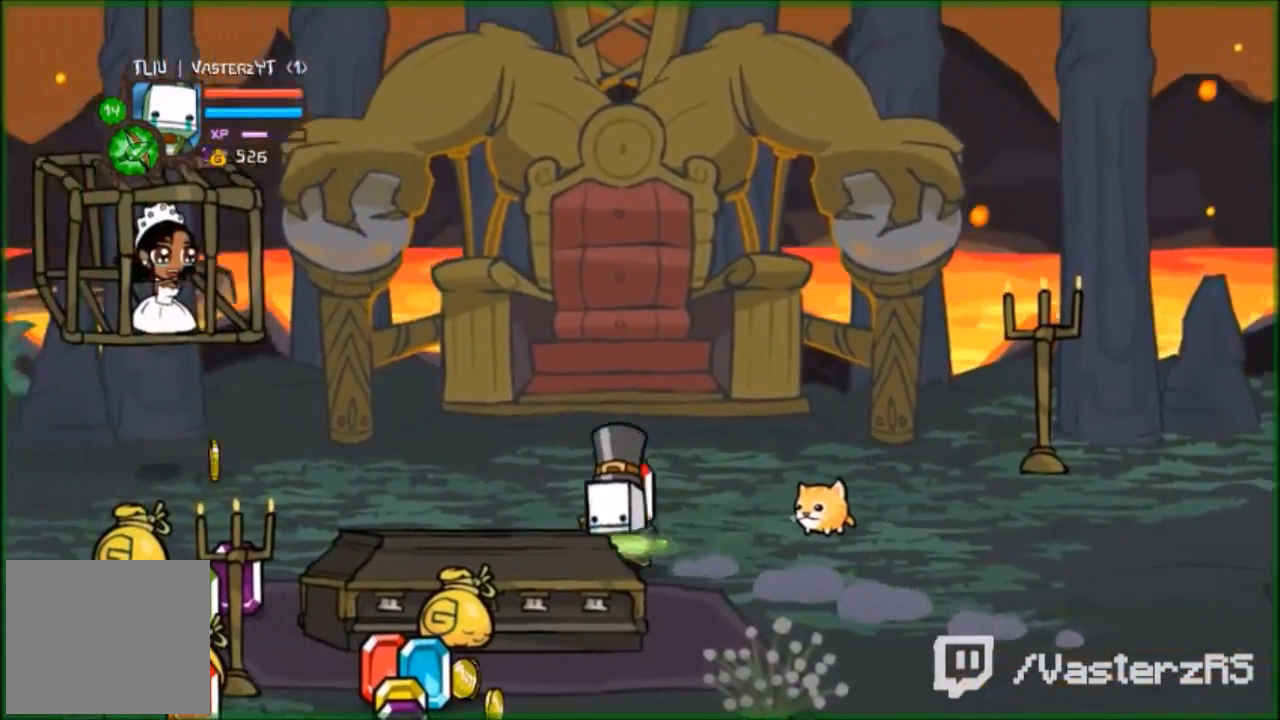
{"buttons": [], "left_stick": "down-left", "events": [[133, "left_stick", "down"], [433, "left_stick", "down-left"]]}
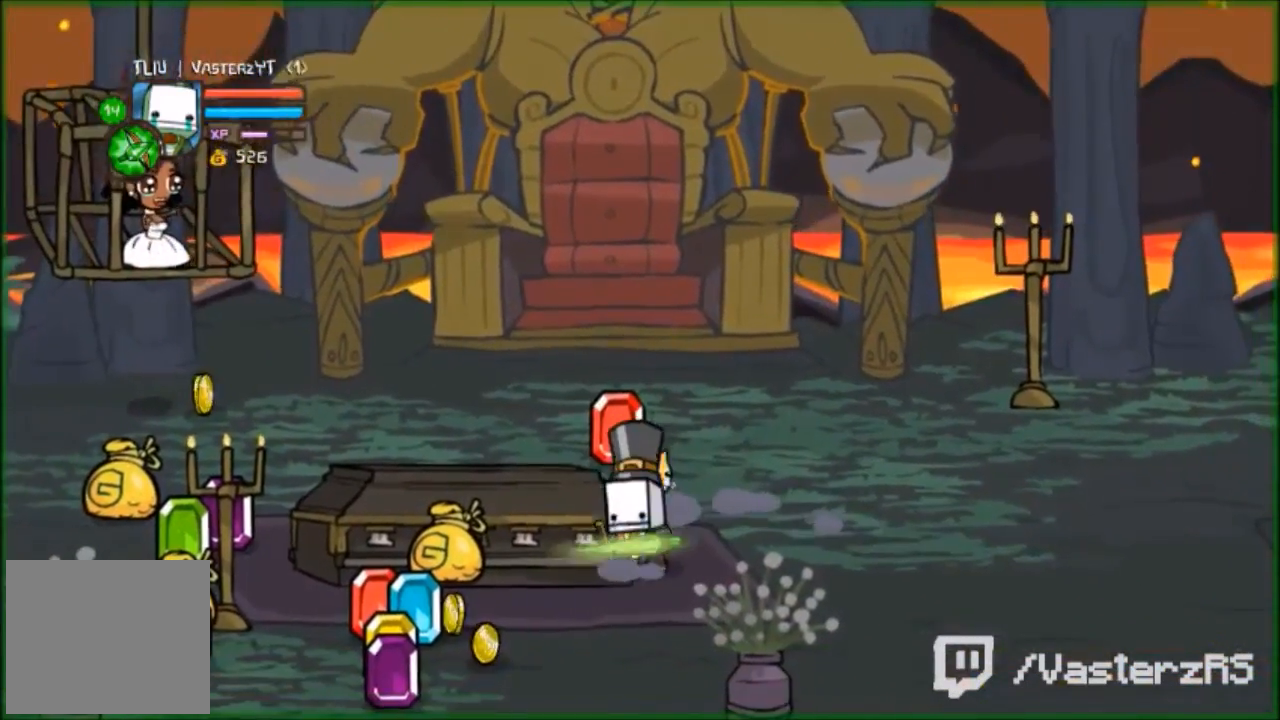
{"buttons": [], "left_stick": "right", "events": [[400, "left_stick", "right"]]}
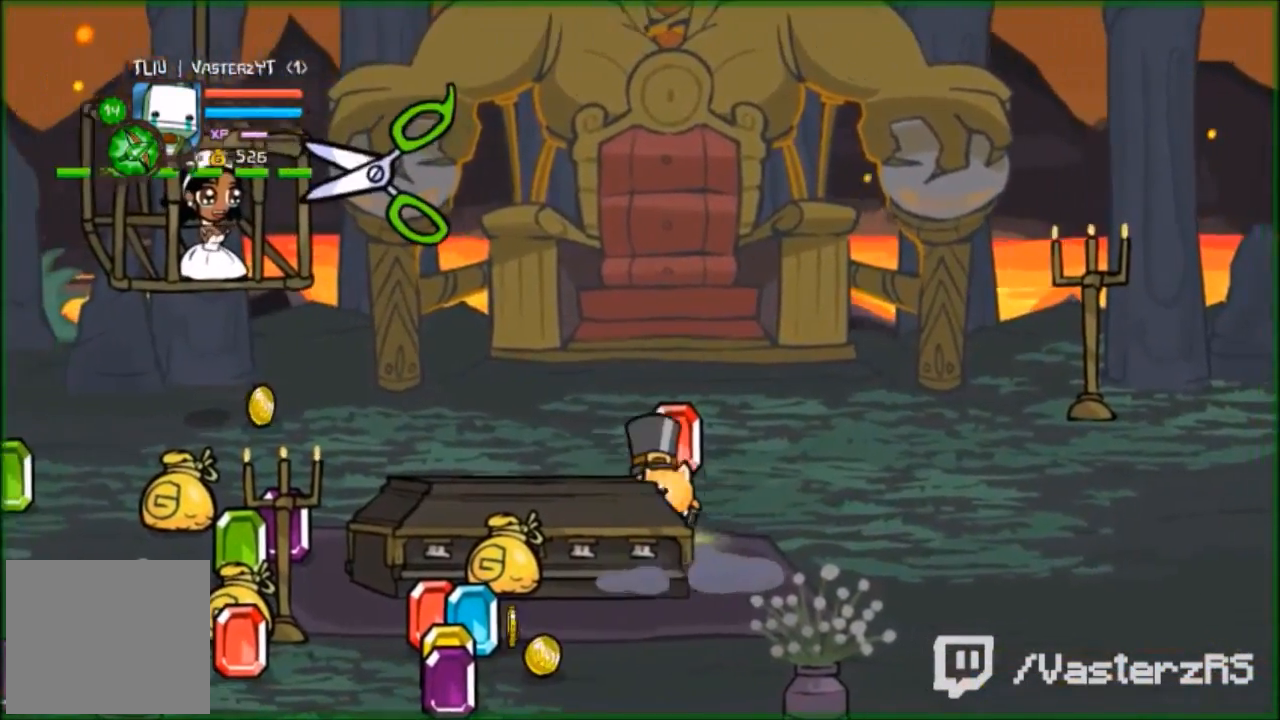
{"buttons": [], "left_stick": "down-right", "events": [[33, "left_stick", "up-right"], [133, "left_stick", "up"], [500, "left_stick", "down-right"]]}
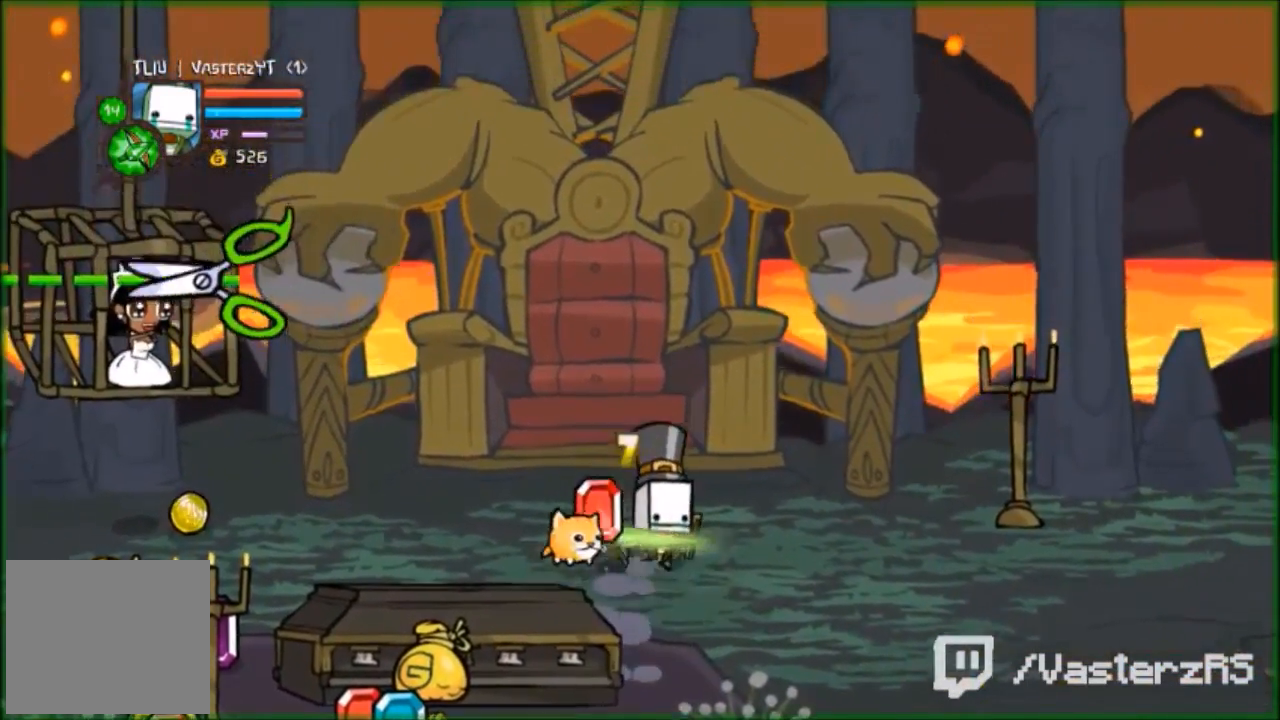
{"buttons": [], "left_stick": "down", "events": [[167, "left_stick", "down"]]}
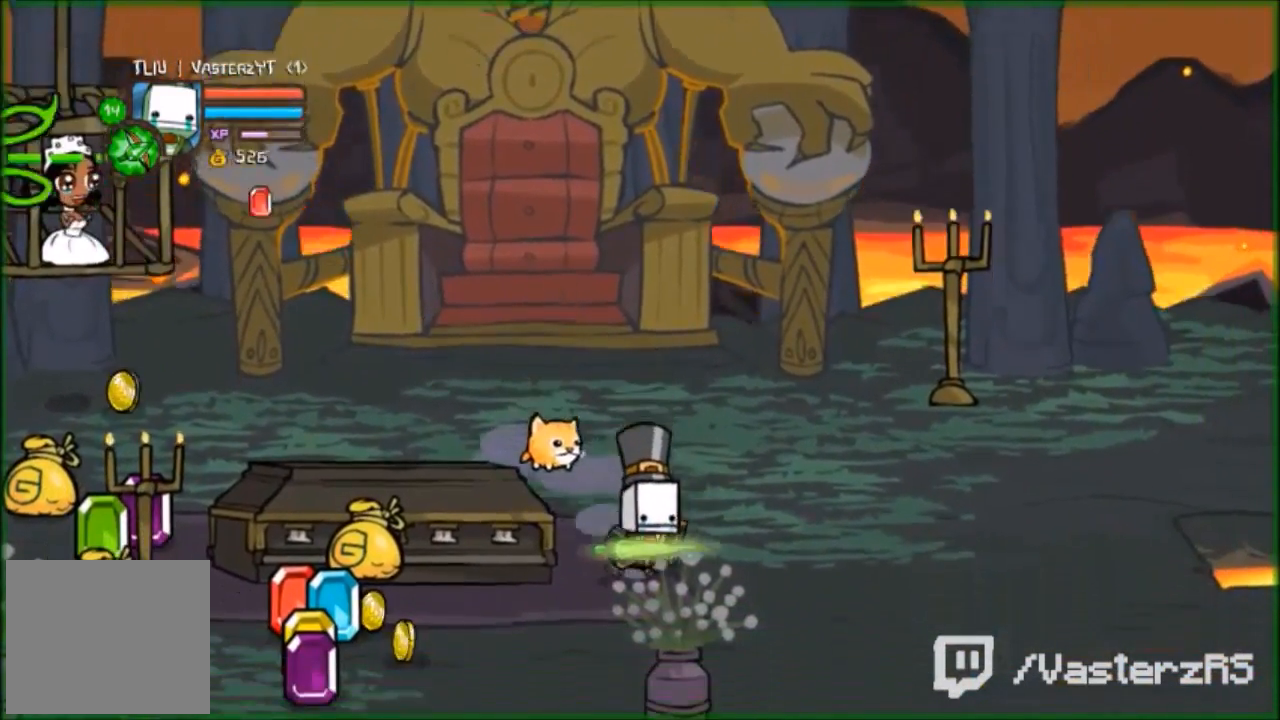
{"buttons": [], "left_stick": "down-left", "events": [[233, "left_stick", "down-left"]]}
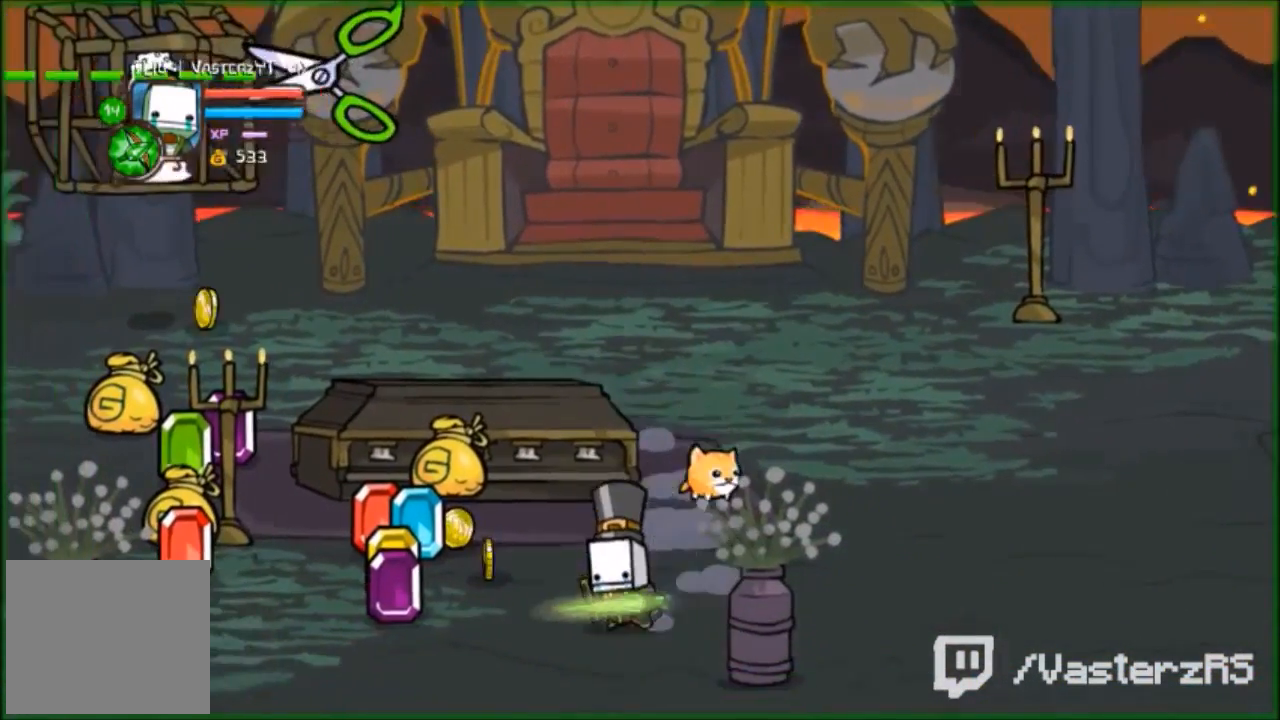
{"buttons": [], "left_stick": "up-left", "events": [[233, "left_stick", "up-left"]]}
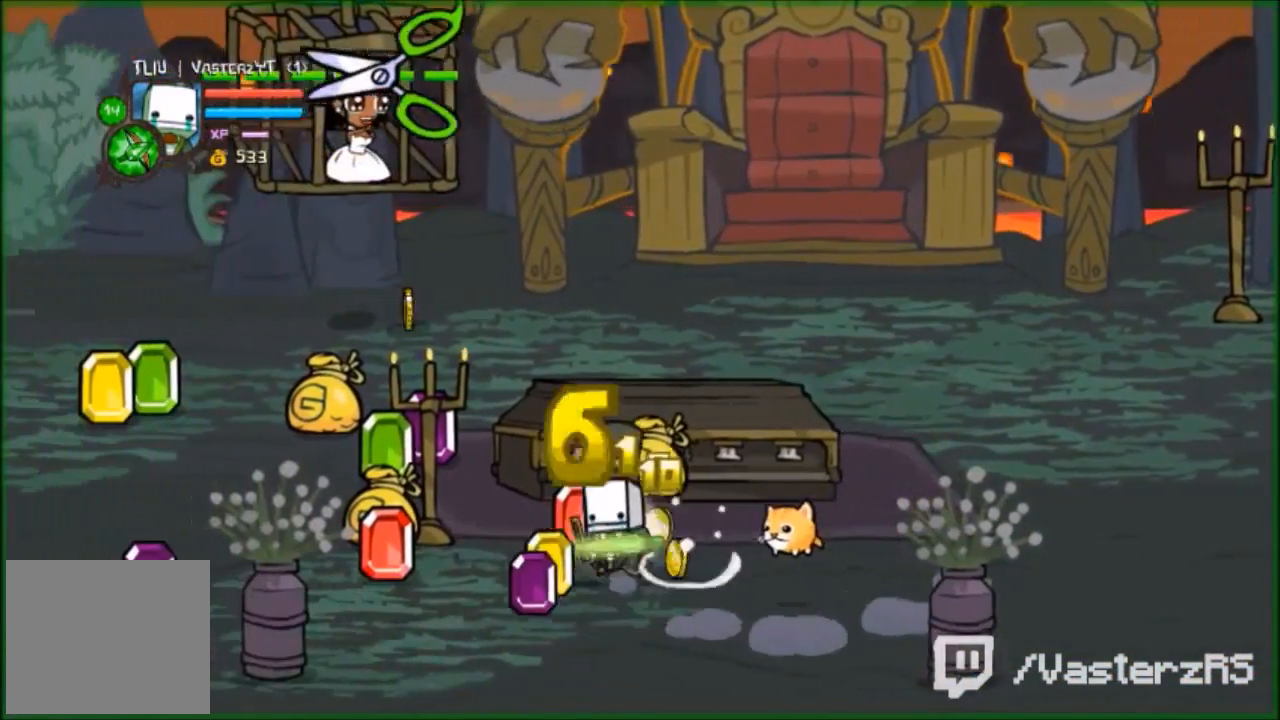
{"buttons": [], "left_stick": "down-left", "events": [[33, "left_stick", "up"], [233, "left_stick", "up-left"], [333, "left_stick", "down-left"]]}
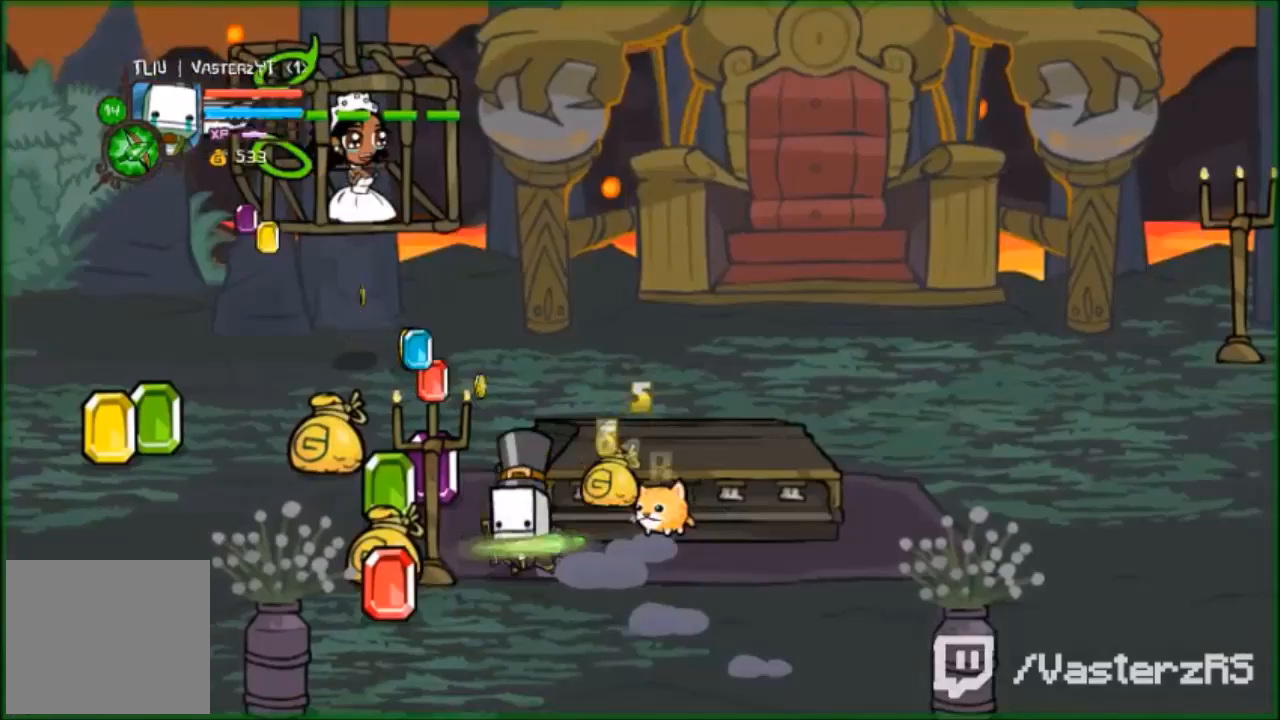
{"buttons": [], "left_stick": "up", "events": [[300, "left_stick", "left"], [467, "left_stick", "up"]]}
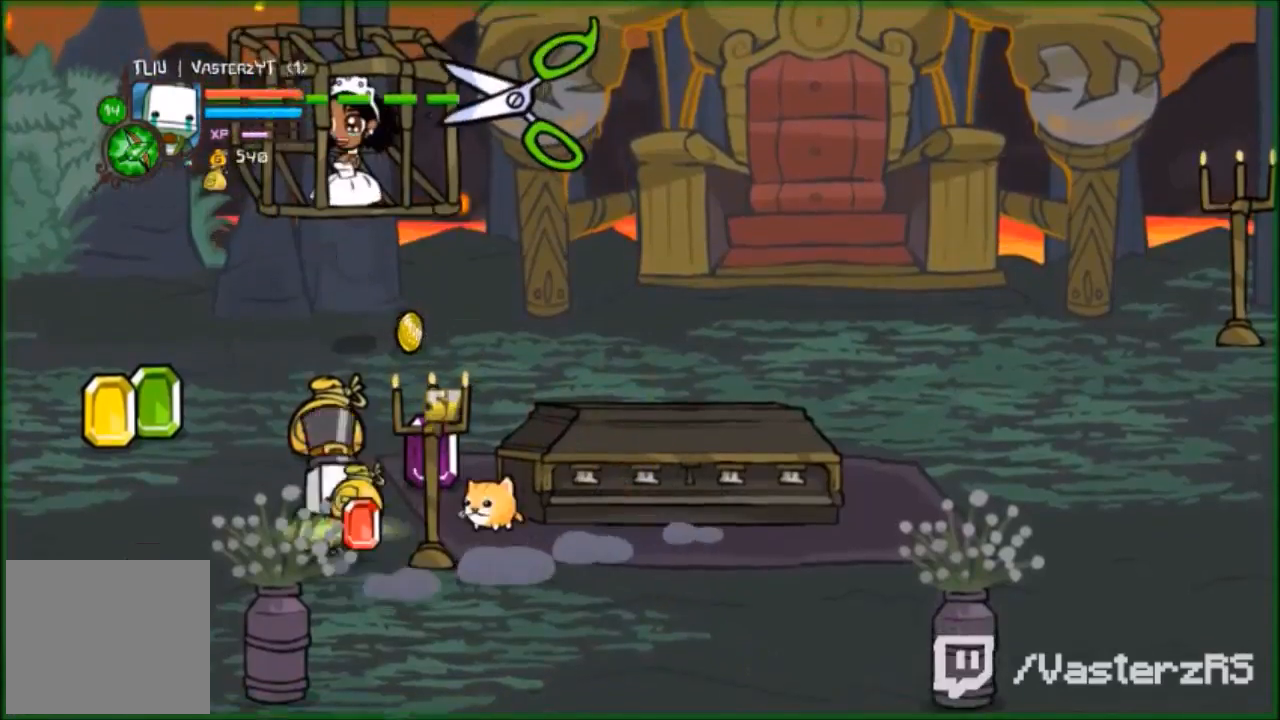
{"buttons": [], "left_stick": "left", "events": [[433, "left_stick", "left"]]}
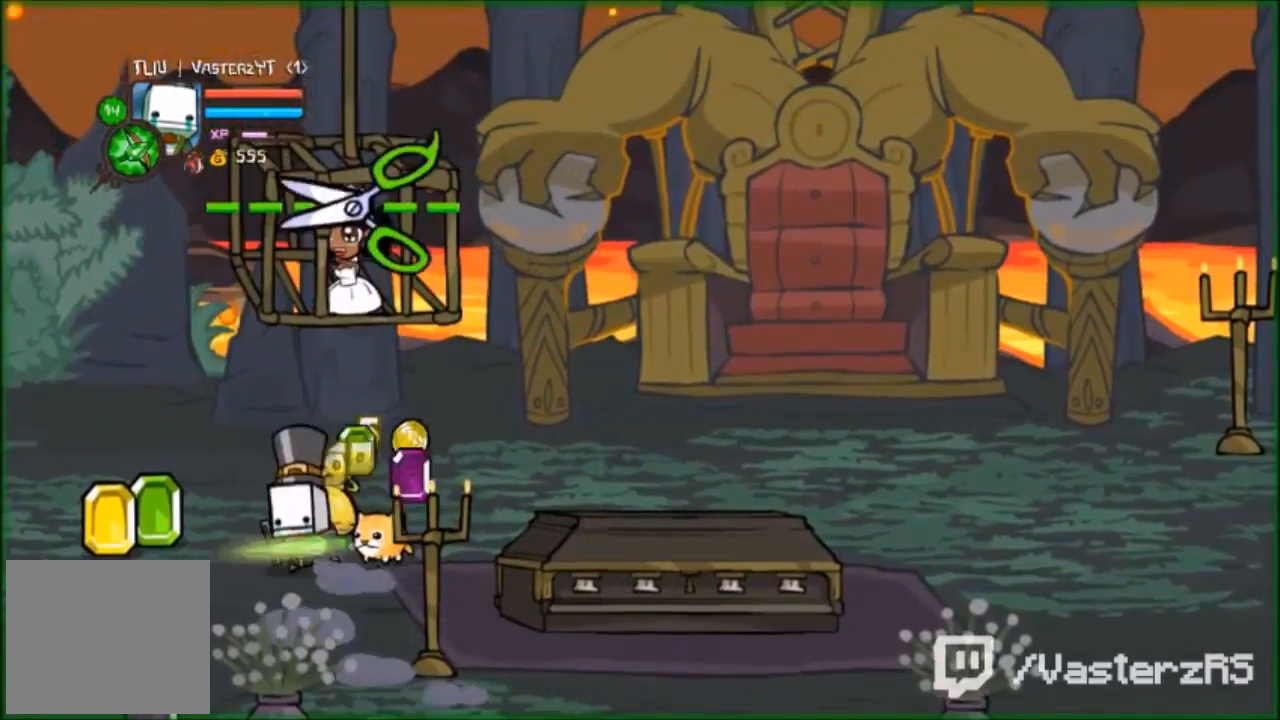
{"buttons": [], "left_stick": "down-left", "events": [[233, "left_stick", "up-left"], [467, "left_stick", "down-left"]]}
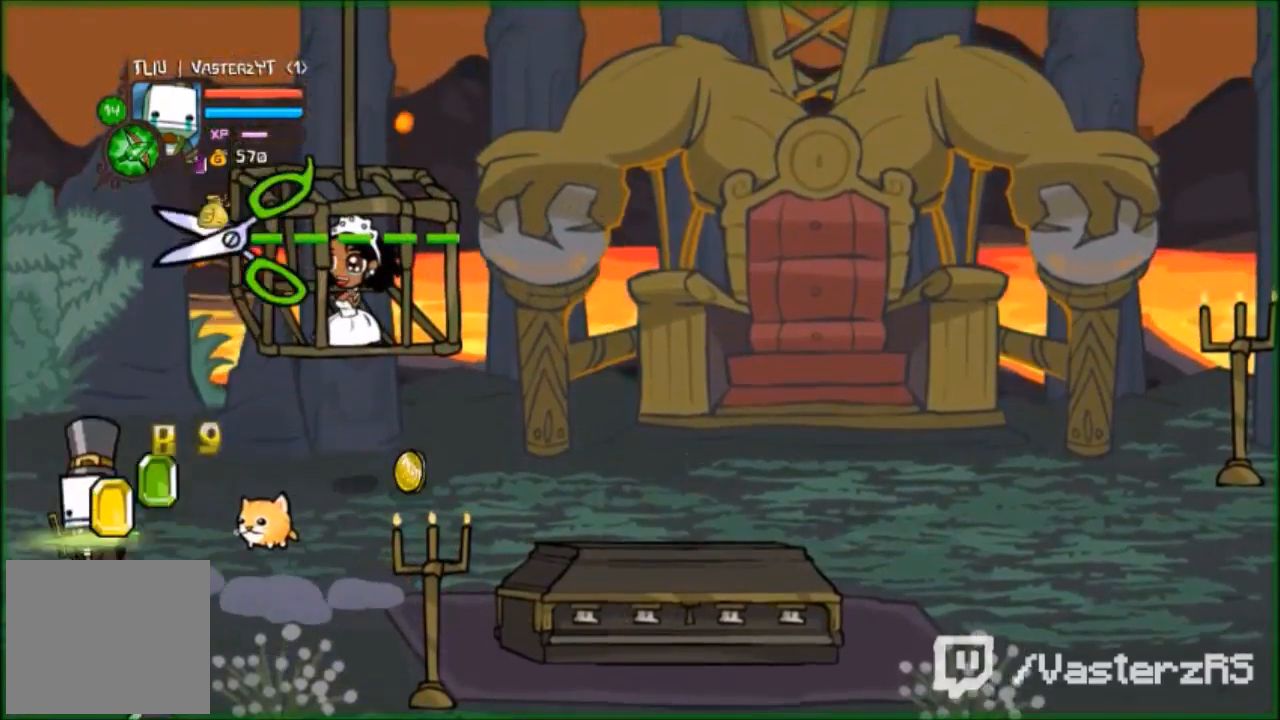
{"buttons": [], "left_stick": "down", "events": [[133, "left_stick", "down-right"], [333, "left_stick", "down"]]}
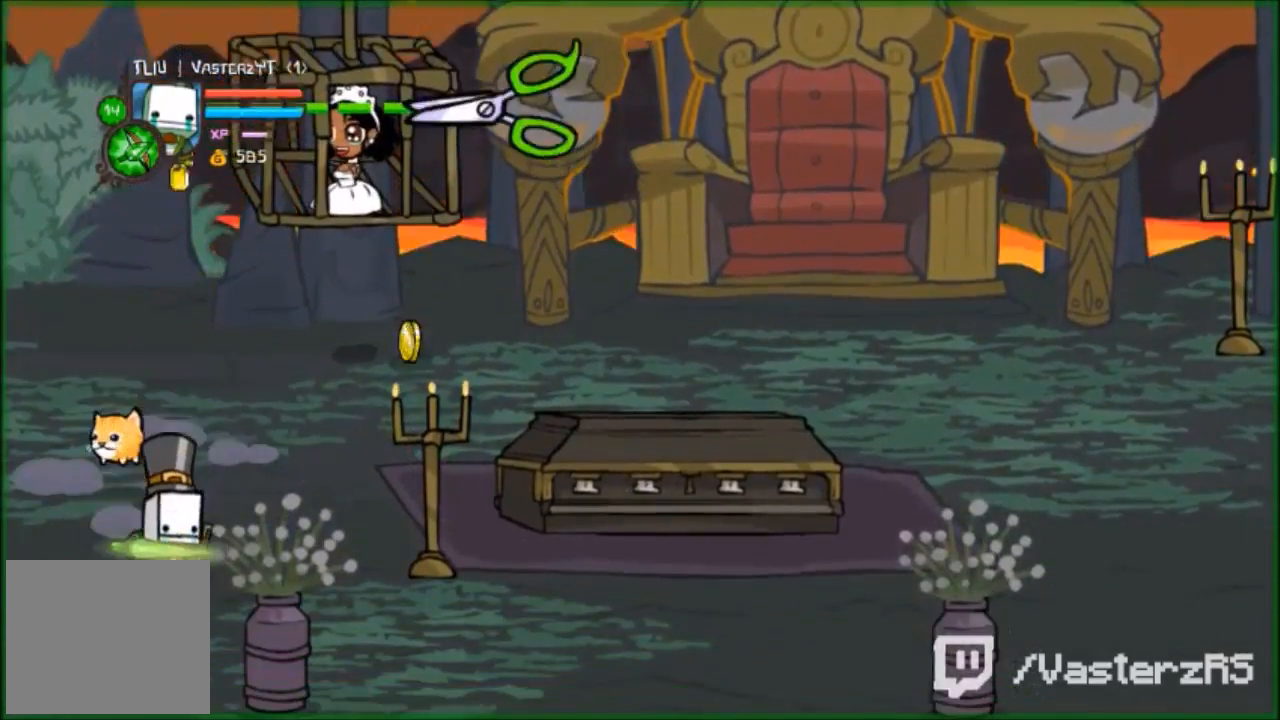
{"buttons": [], "left_stick": "up", "events": [[167, "left_stick", "down-right"], [267, "left_stick", "up-right"], [433, "left_stick", "up"]]}
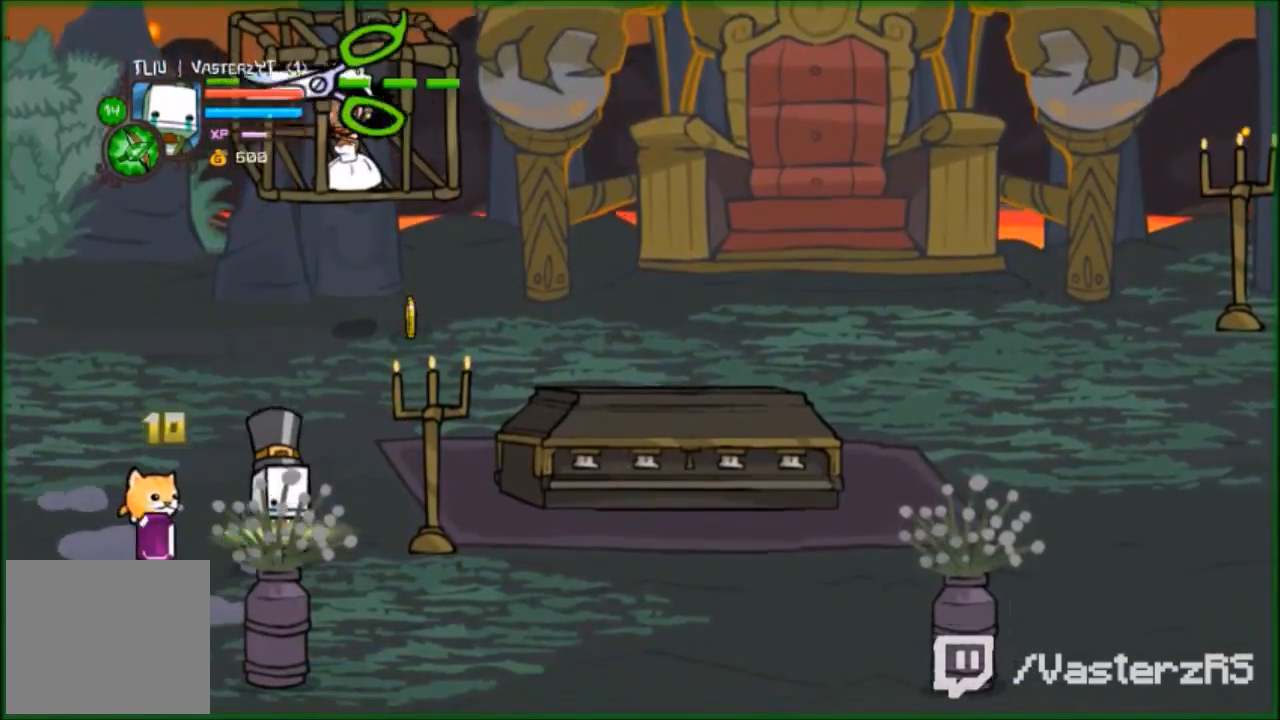
{"buttons": [], "left_stick": "up-right", "events": [[333, "left_stick", "up-right"]]}
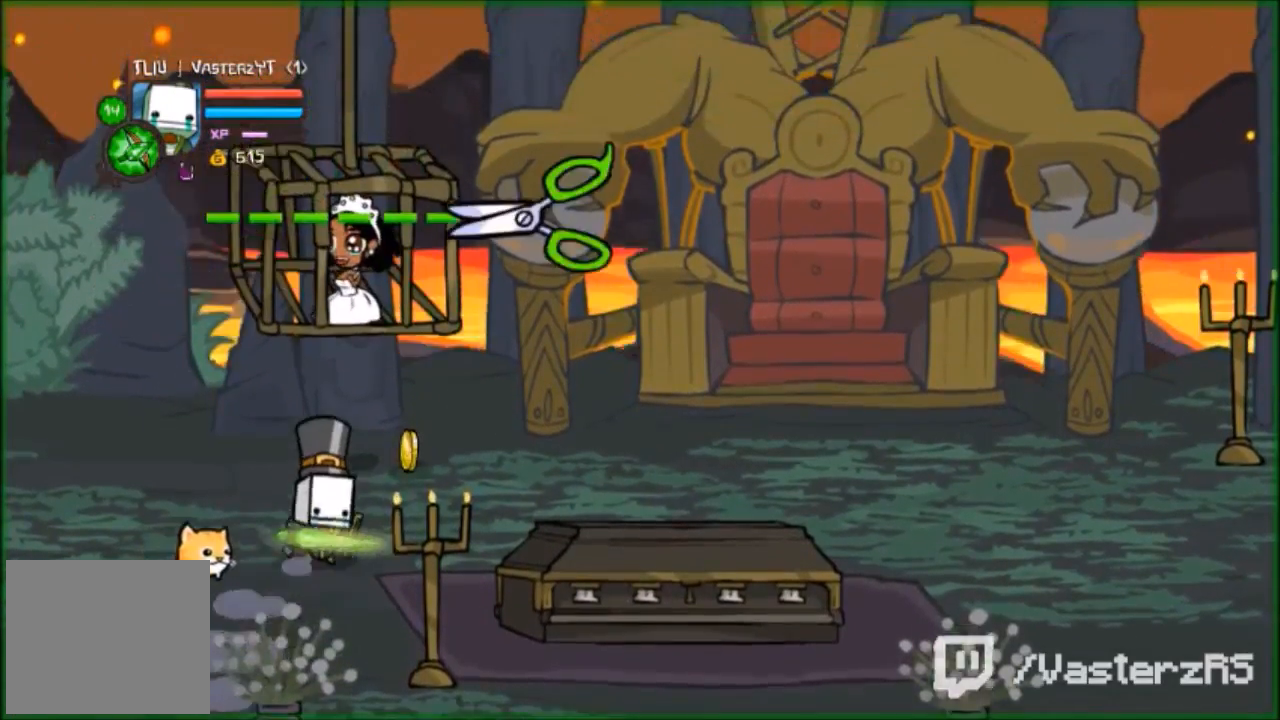
{"buttons": [], "left_stick": "up-right", "events": []}
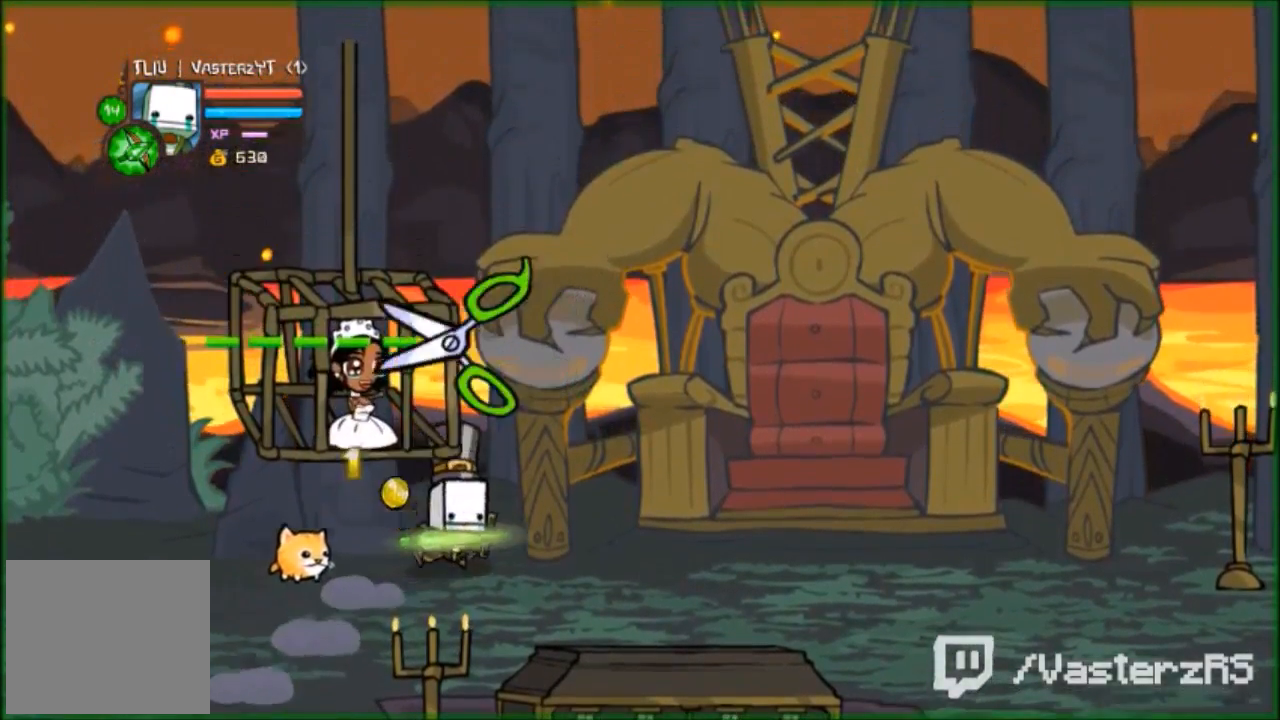
{"buttons": ["A"], "left_stick": "up-left", "events": [[33, "left_stick", "left"], [67, "A", "down"], [100, "left_stick", "down-left"], [233, "left_stick", "down"], [267, "A", "up"], [367, "A", "down"], [400, "left_stick", "down-left"], [500, "left_stick", "up-left"]]}
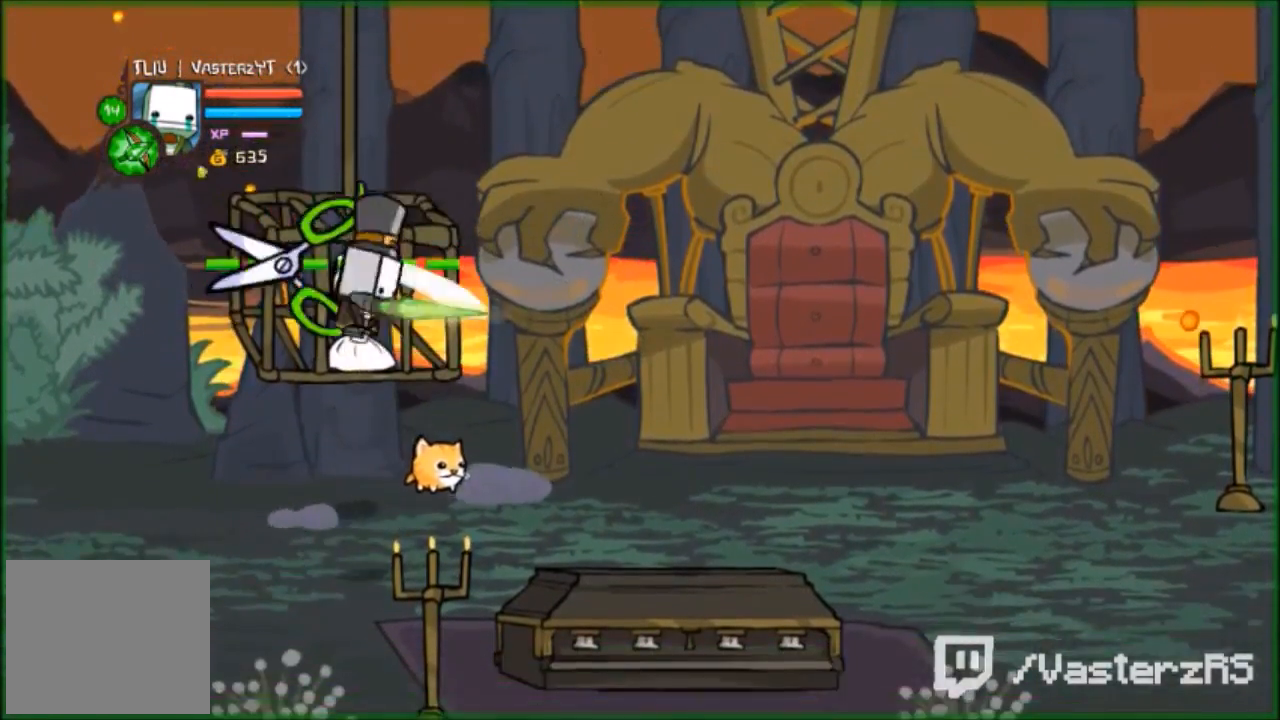
{"buttons": ["A"], "left_stick": "up-right", "events": [[200, "left_stick", "up"], [300, "A", "up"], [400, "A", "down"], [400, "left_stick", "up-right"]]}
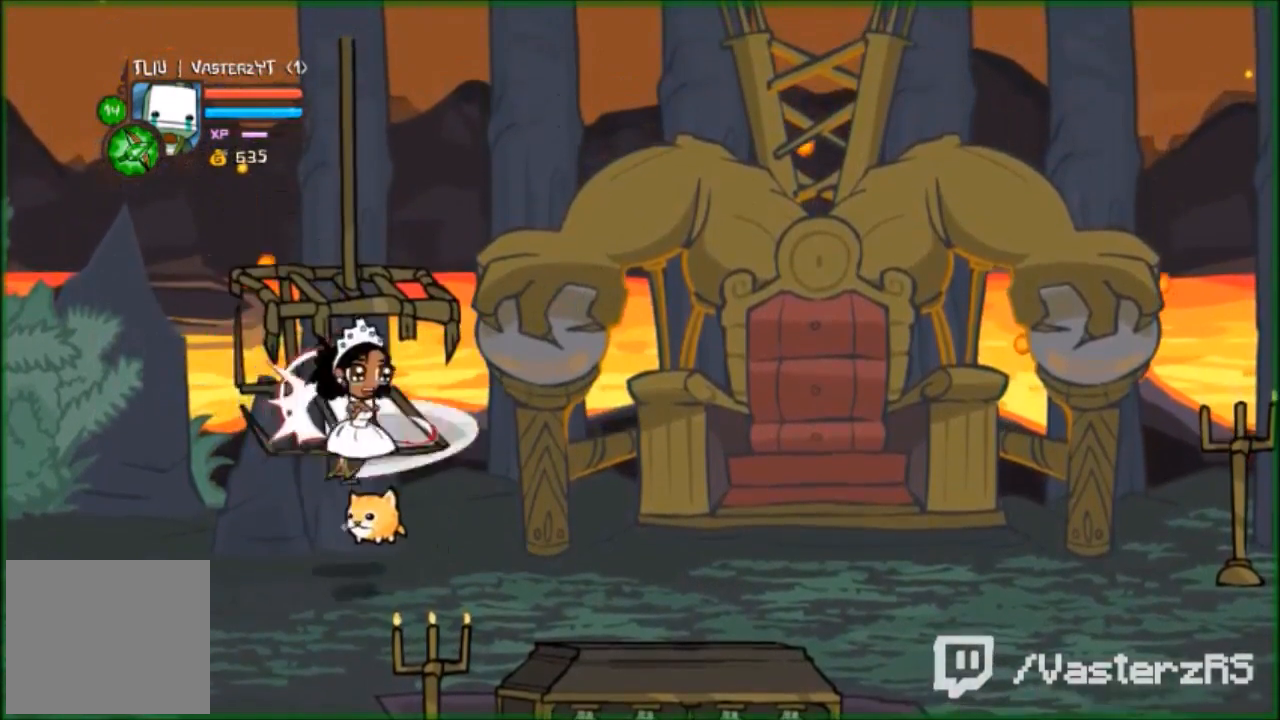
{"buttons": [], "left_stick": "down-left", "events": [[33, "A", "up"], [100, "A", "down"], [333, "A", "up"], [333, "left_stick", "down-left"]]}
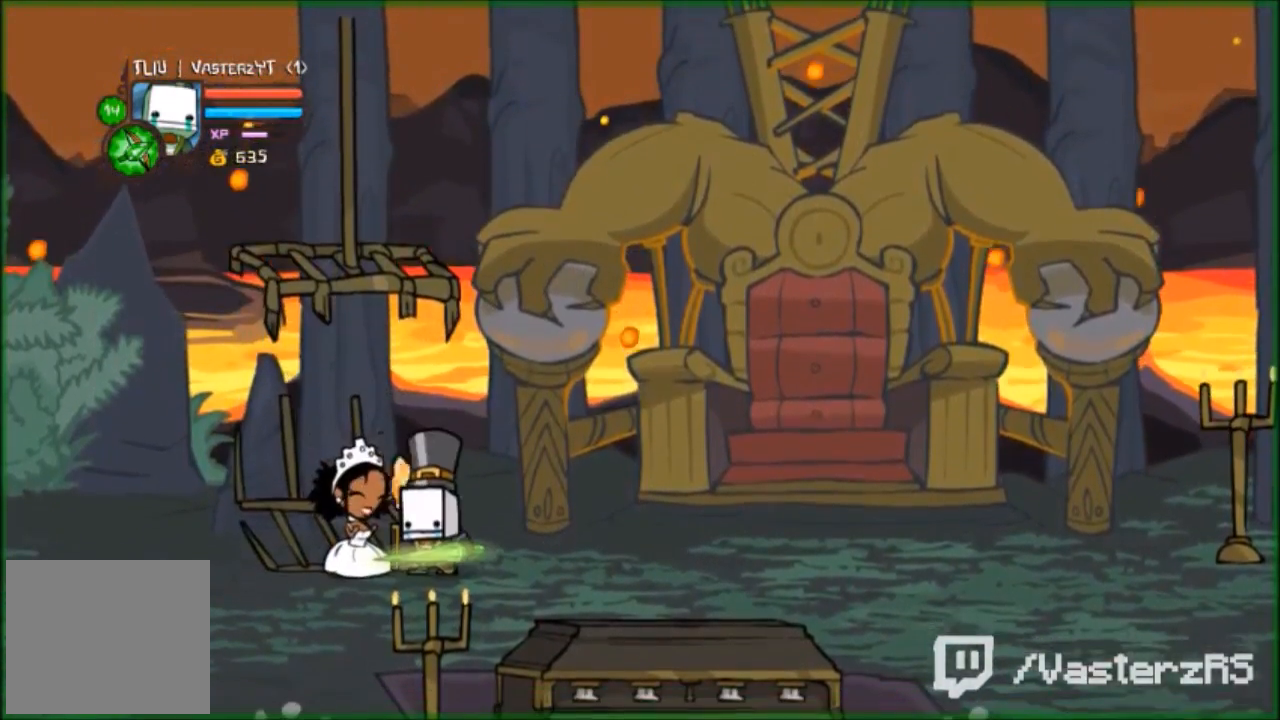
{"buttons": [], "left_stick": "center", "events": [[200, "left_stick", "left"], [433, "left_stick", "center"]]}
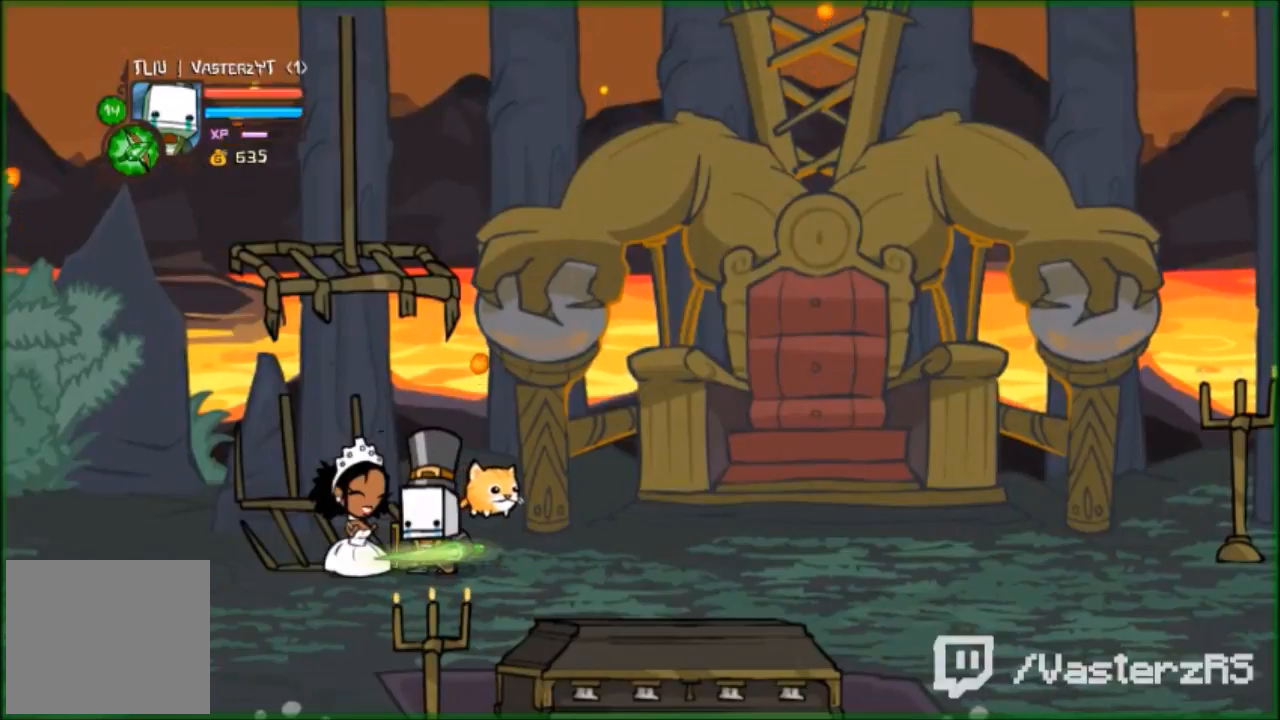
{"buttons": [], "left_stick": "center", "events": []}
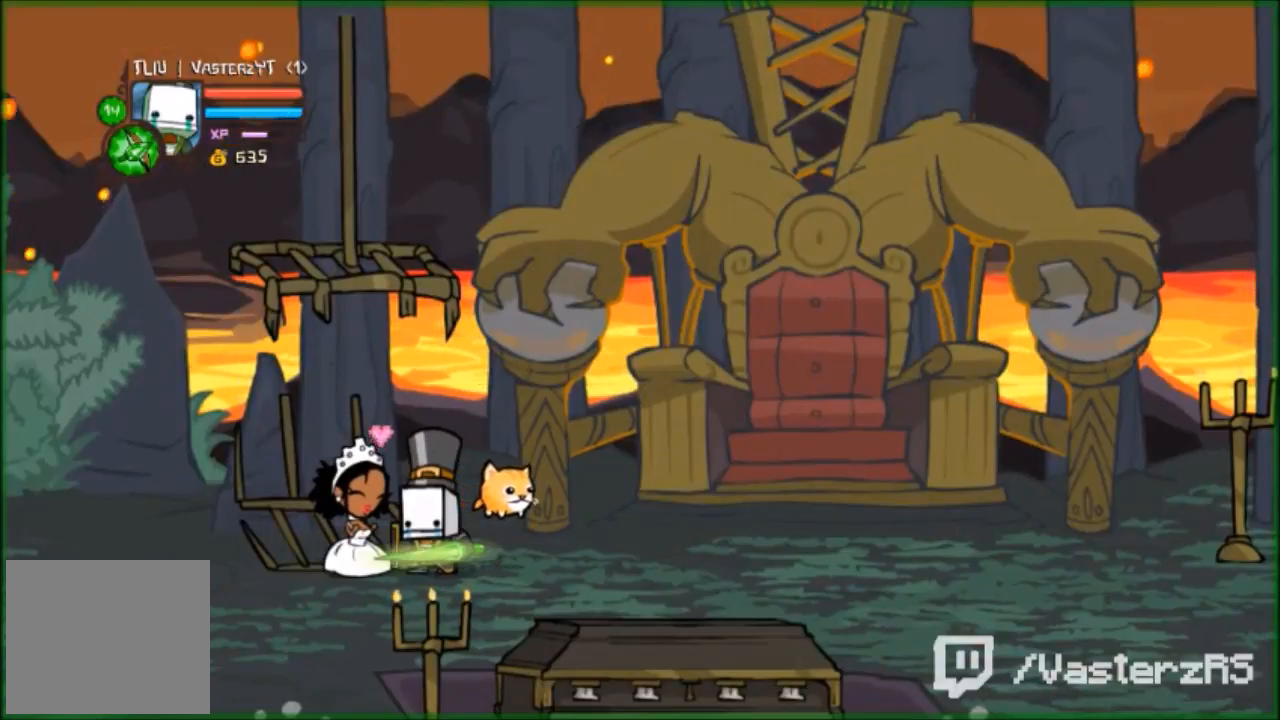
{"buttons": [], "left_stick": "center", "events": []}
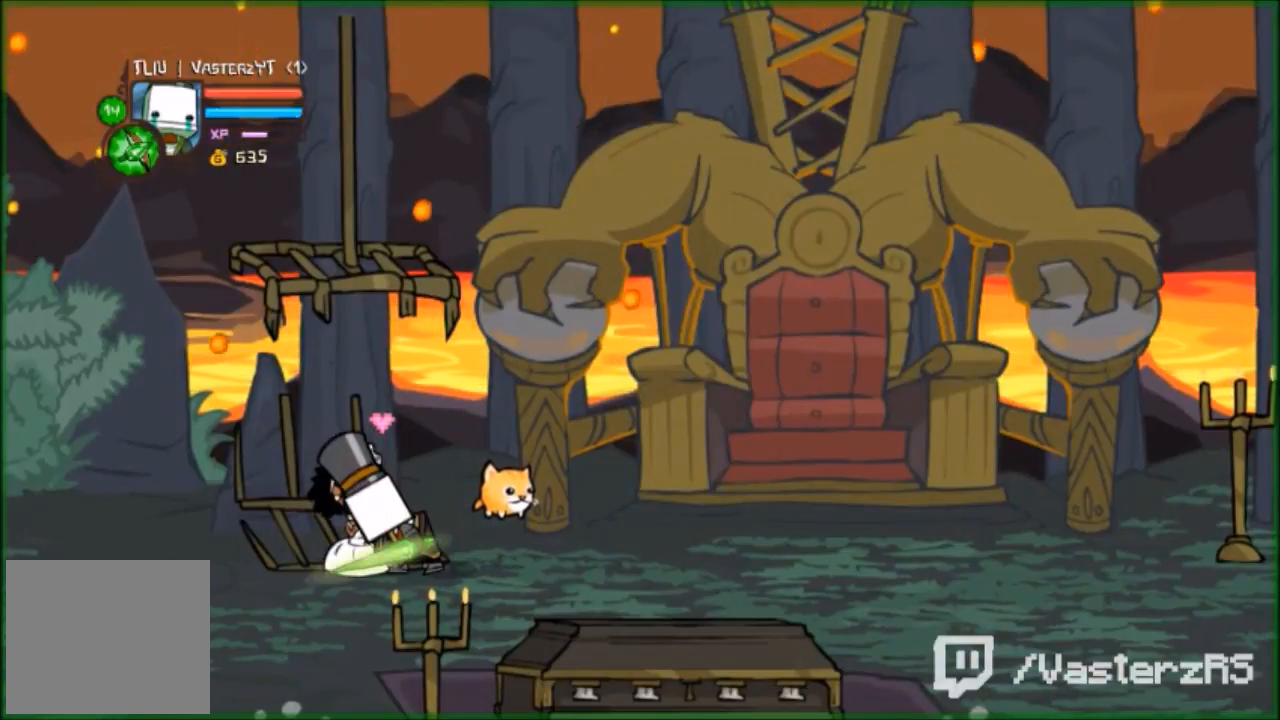
{"buttons": [], "left_stick": "center", "events": []}
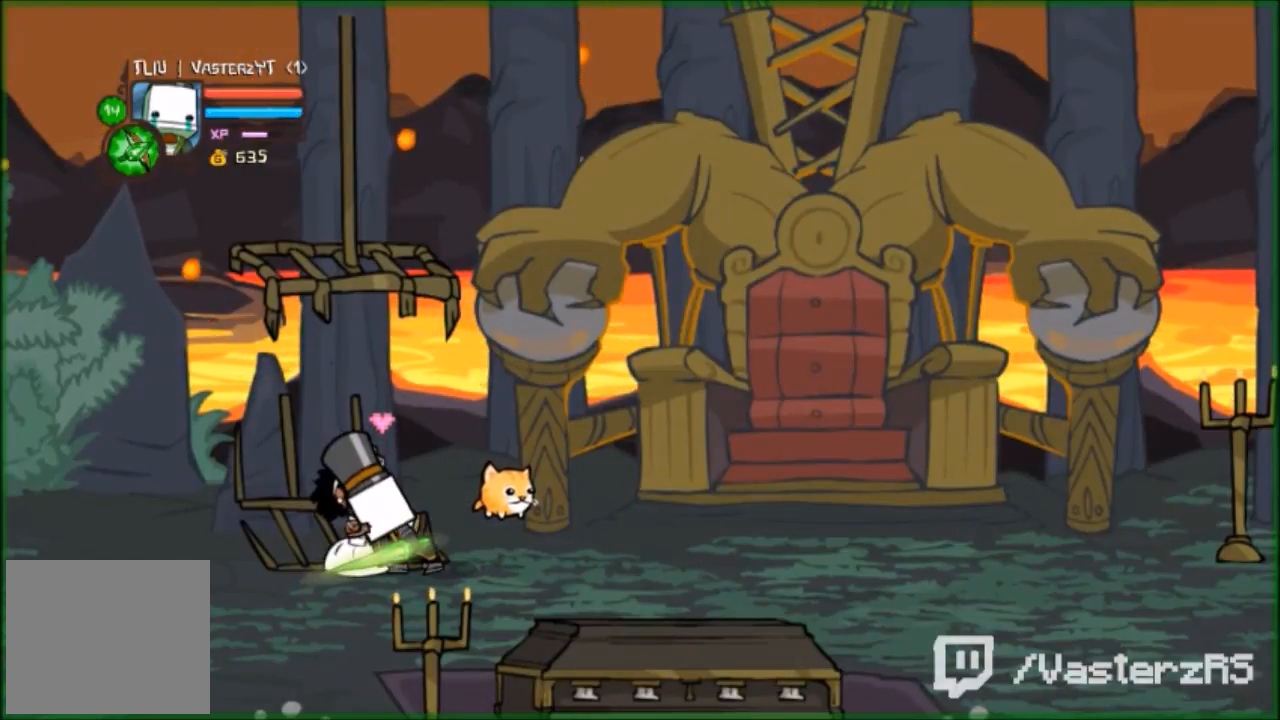
{"buttons": [], "left_stick": "center", "events": []}
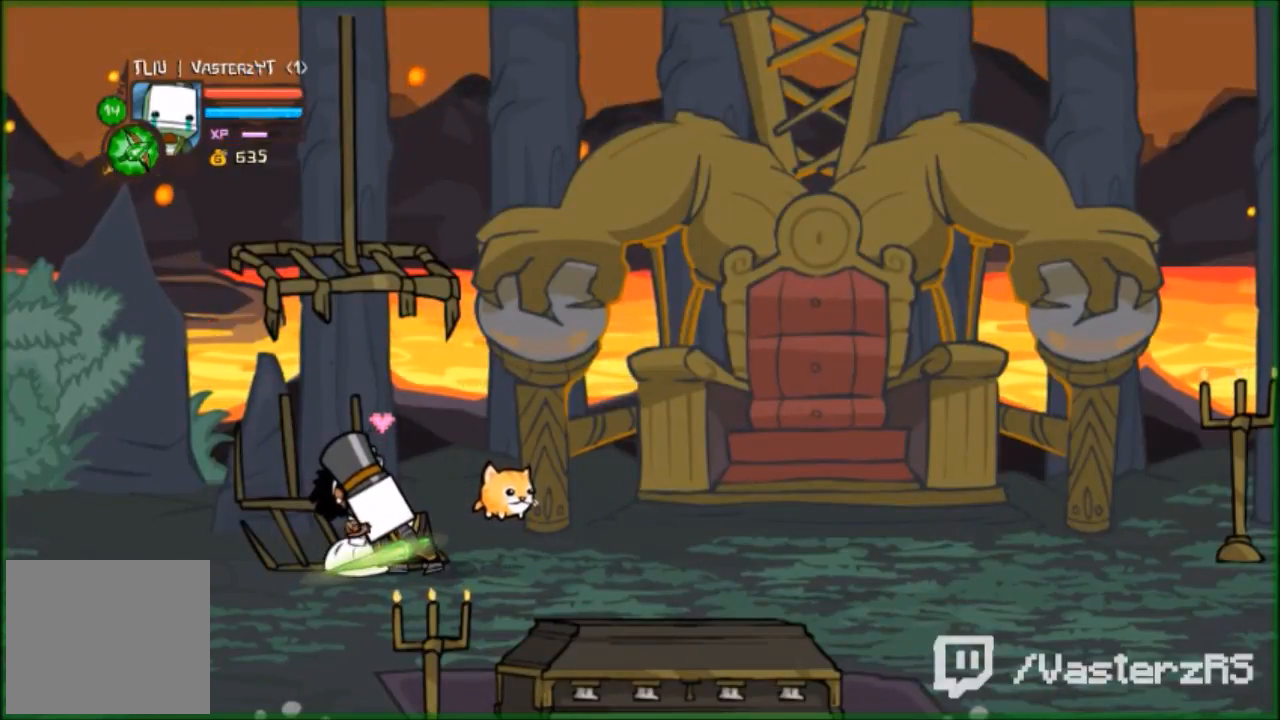
{"buttons": [], "left_stick": "center", "events": []}